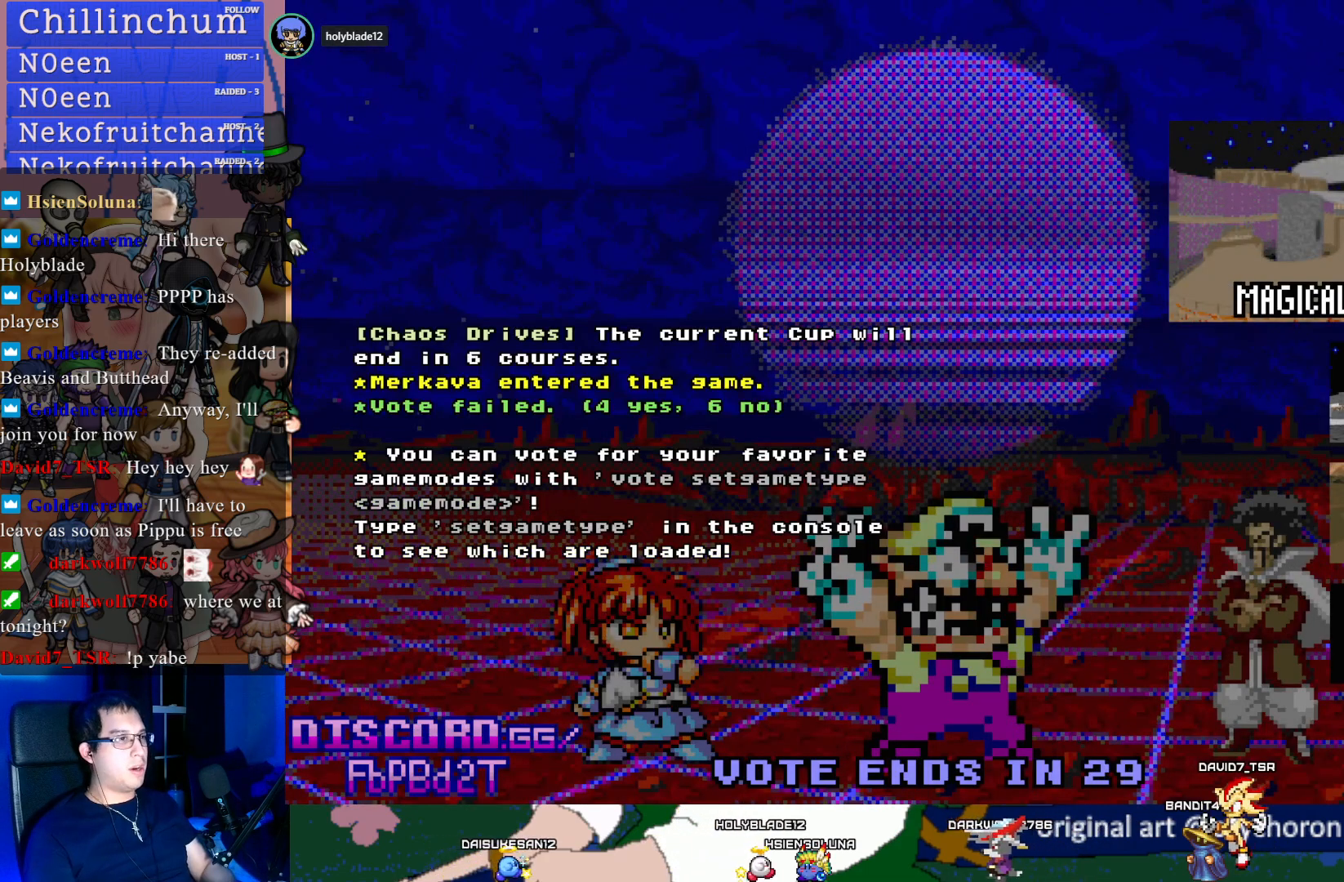
Gameplay with a controller (PlayStation layout); each line is a JSON object with the inputs held at the frame after it. "events" lists button and stick changes between this image and that frame as [ms after this image, input, new state], when the widget could be followed in between.
{"buttons": ["START"], "left_stick": "center", "right_stick": "center", "events": [[433, "START", "down"]]}
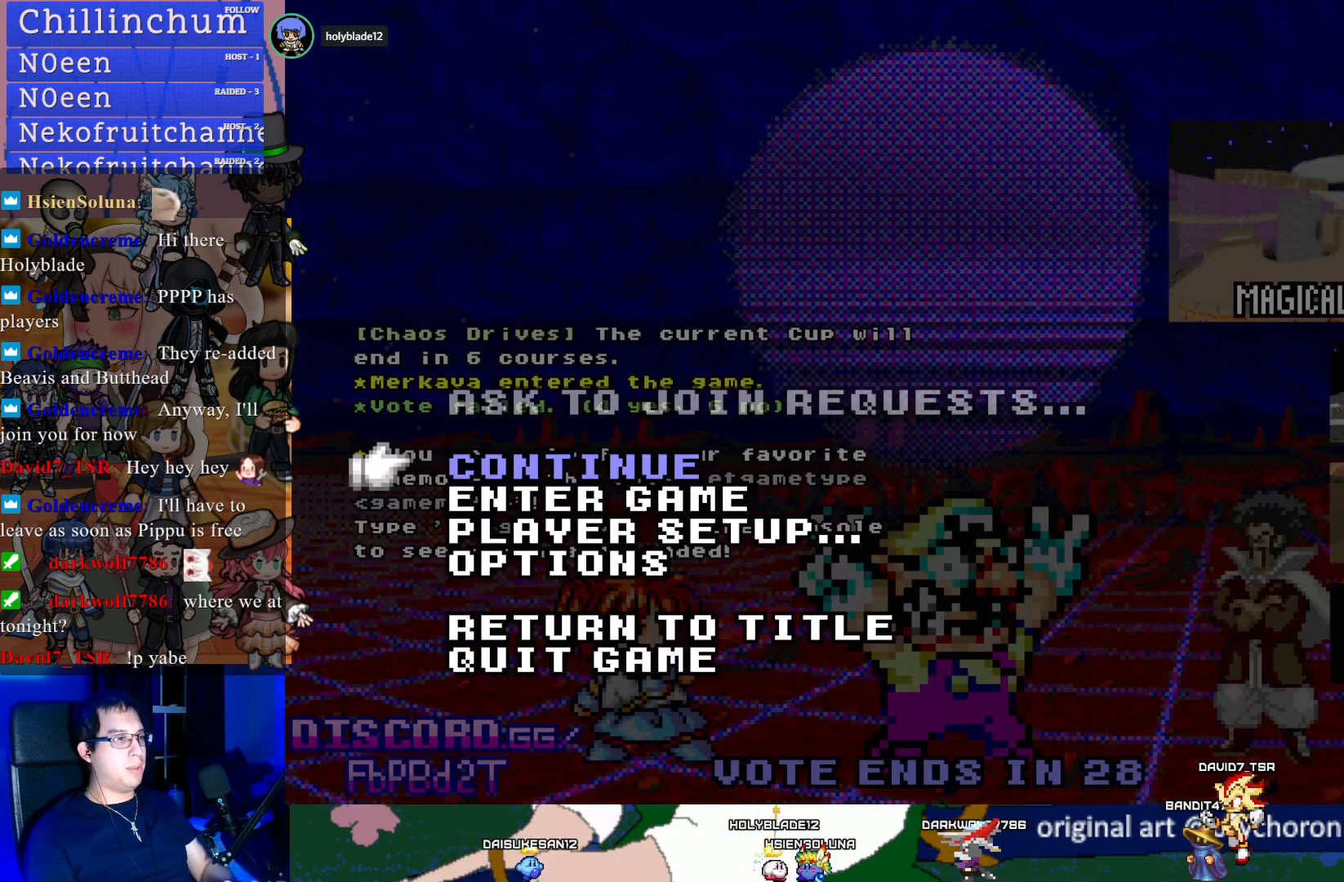
{"buttons": [], "left_stick": "center", "right_stick": "center", "events": [[100, "START", "up"], [133, "DPAD_DOWN", "down"], [250, "DPAD_DOWN", "up"], [350, "CROSS", "down"], [483, "CROSS", "up"]]}
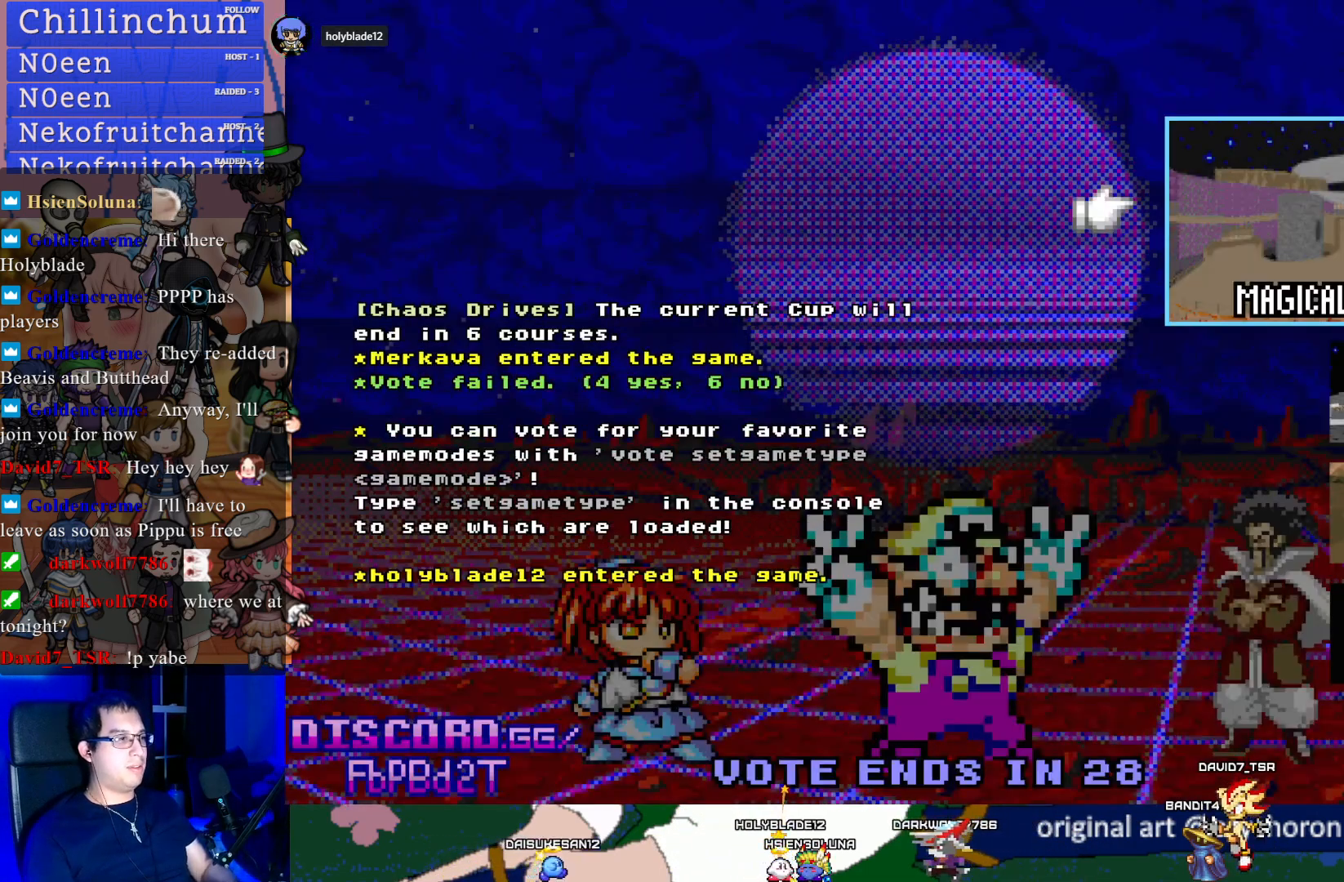
{"buttons": [], "left_stick": "center", "right_stick": "center", "events": [[100, "left_stick", "down"], [300, "left_stick", "center"]]}
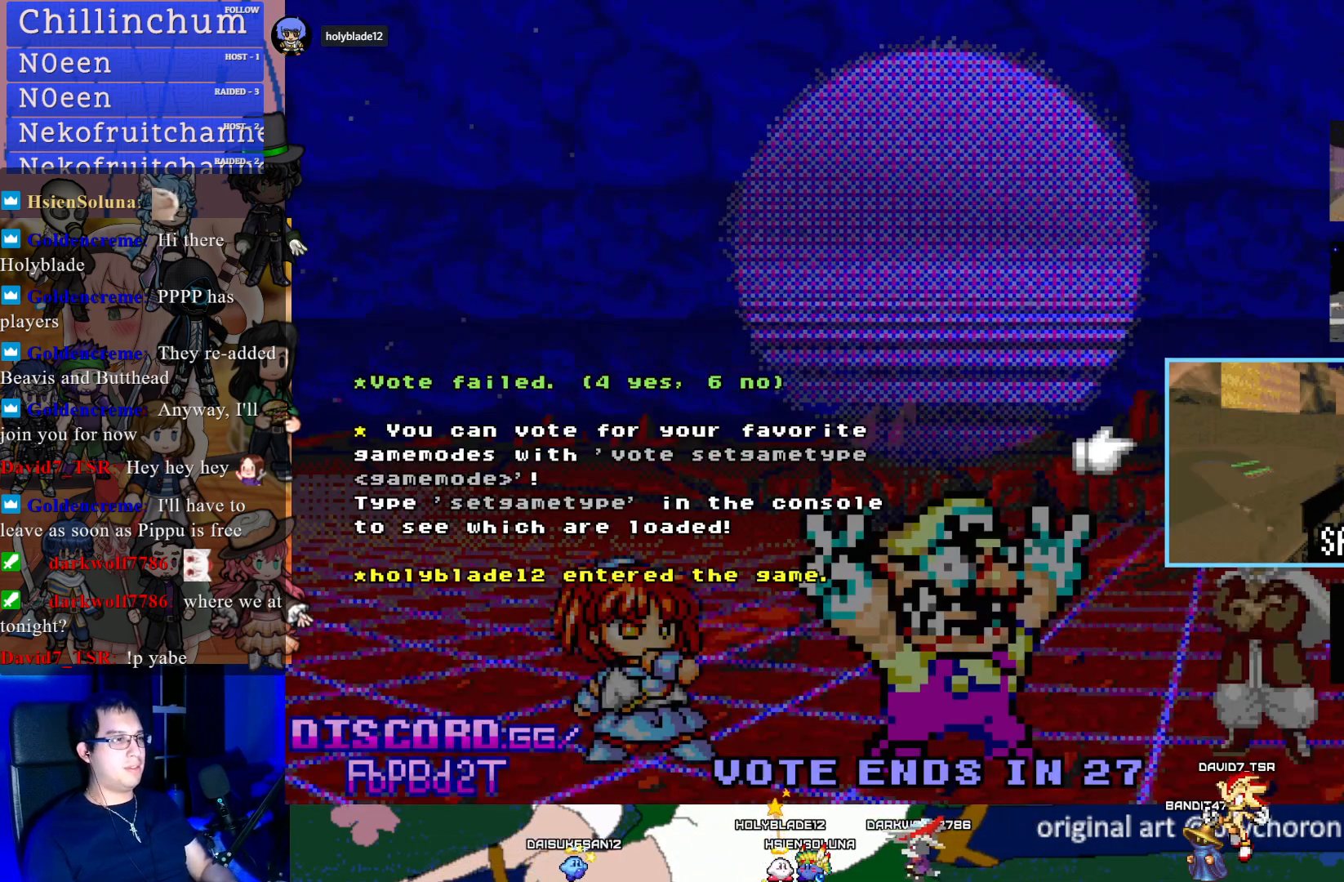
{"buttons": [], "left_stick": "center", "right_stick": "center", "events": [[17, "CROSS", "down"], [150, "CROSS", "up"]]}